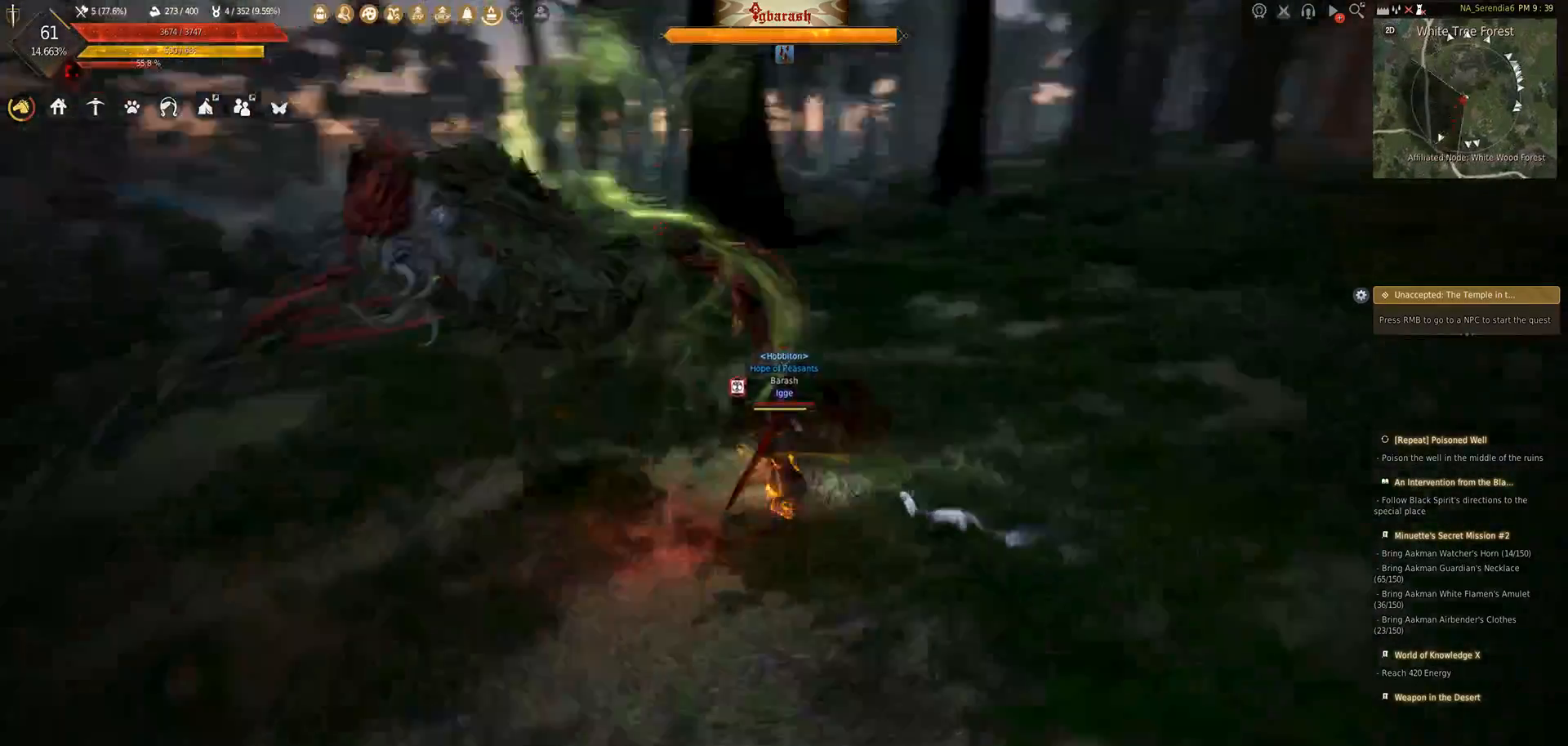
Gameplay with keyboard and mouse; each line is a JSON object with the keys and mouse buttons held at the frame after it. "events" lists presses ("down") and releases ("up") of ".", "/", "0", "1", "2", "3", "4", "5", "6", "7", "8", "9", "a", "alt_l", "alt_r", "b", "backslash", "backspace", "c", "caps_lock", "comma", "ctrl_l", "ctrl_r", "d", "down", "e", "equals", "escape", "f", "f1", "f10", "f11", "f12", "f2", "f3", "f4", "f5", "f6", "f7", "f8", "f9", "g", "h", "i", "j", "k", "l", "lbracket", "left", "m", "minus", "n", "o", "p", "q", "quote", "r", "rbracket", "return", "right", "s", "semicolon", "shift_l", "shift_r", "space", "super_l", "super_r", "t", "tab", "tilde", "u", "up", "v", "w", "x", "y", "z", "mouse_left", "mouse_wheel" and "mouse_right" between this image and that frame as [ms after this image, input, new state], when the widget could be followed in between. "mouse_left", "mouse_wheel", "mouse_right" = the "left", "wheel", "right" buttons of the "mouse" list. No other keys are recorded. "wheel" means that the mouse wheel is clicked or scrolled. Mouse movement is not recorded.
{"keys": ["s"], "mouse": ["right"], "events": []}
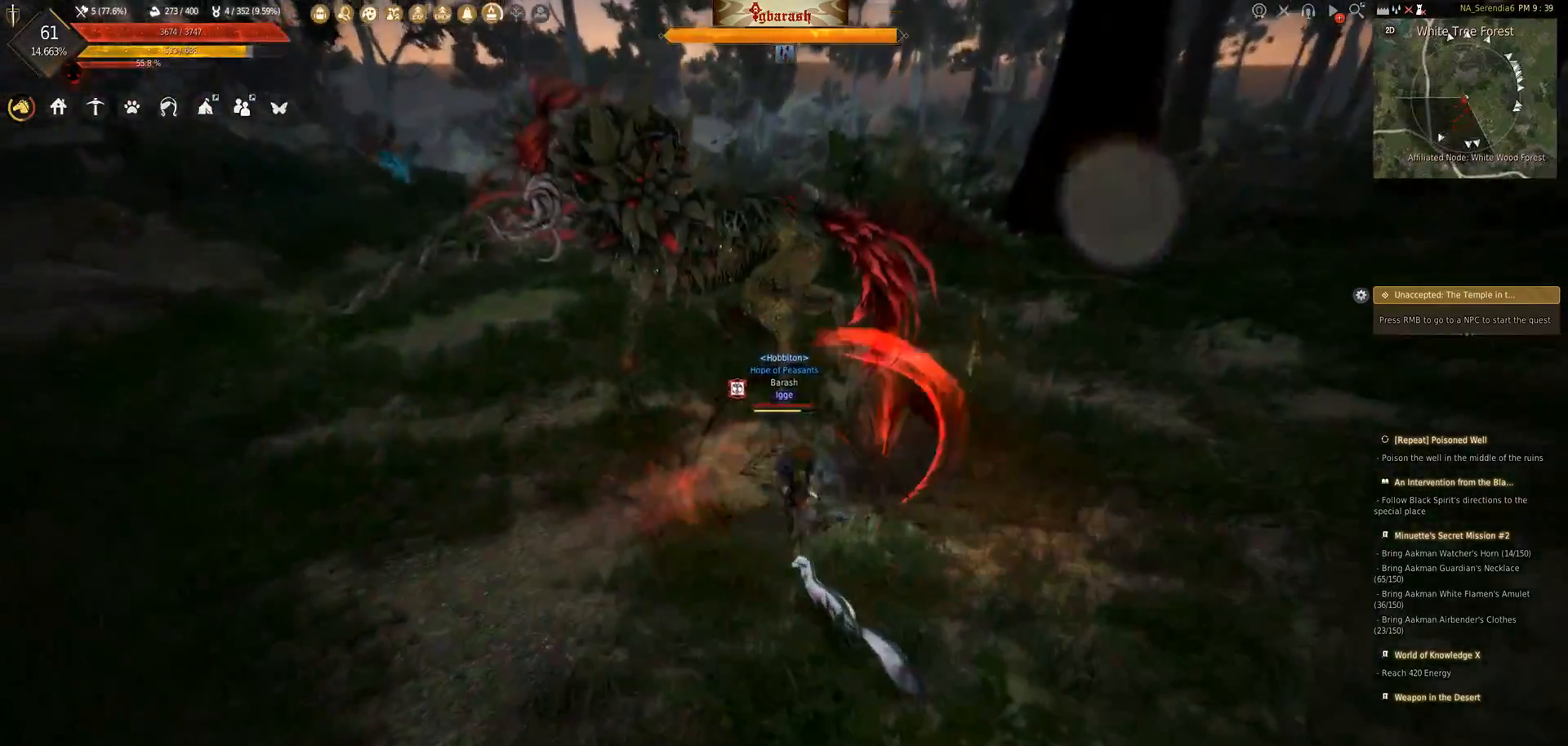
{"keys": [], "mouse": [], "events": [[433, "s", "up"], [450, "mouse_right", "up"]]}
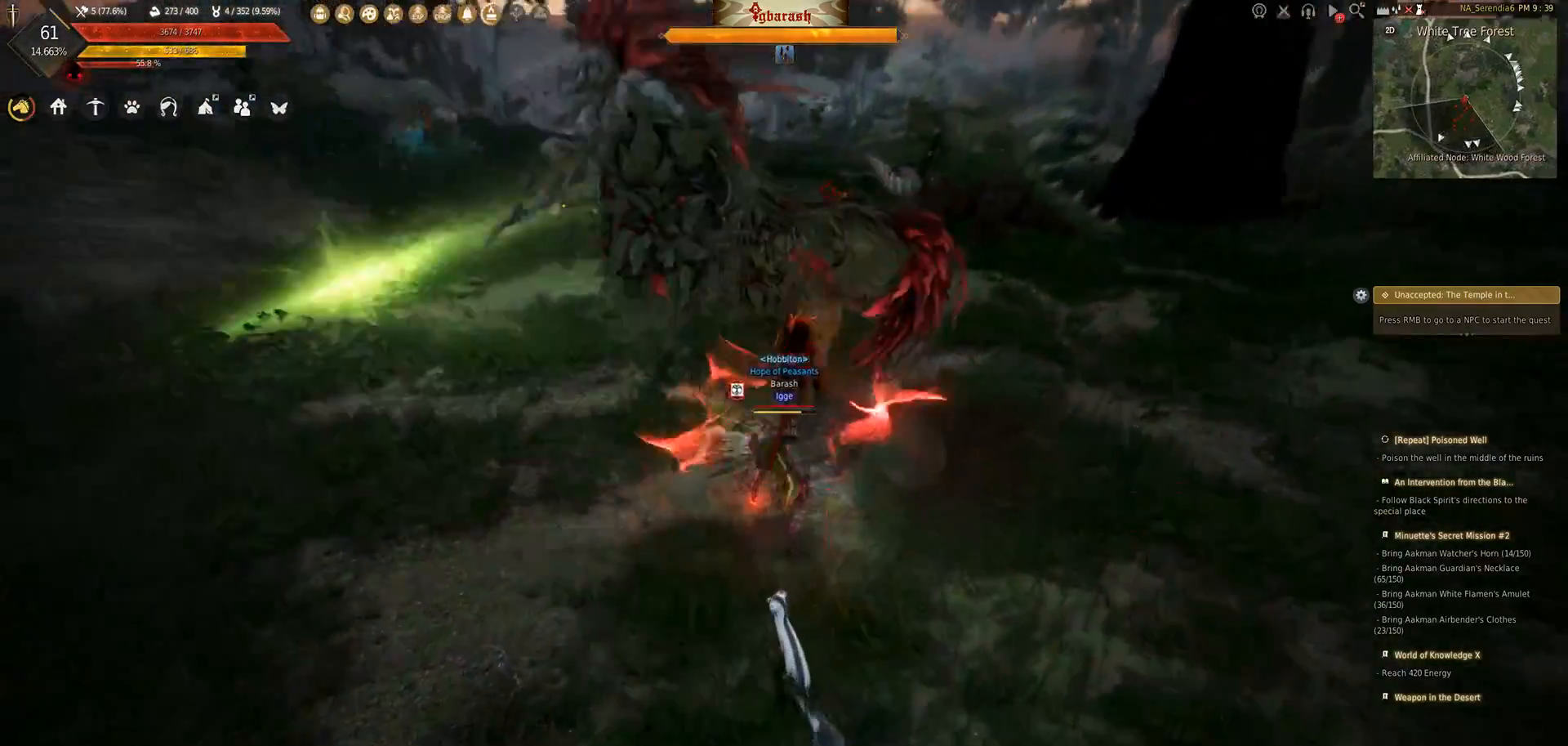
{"keys": ["w"], "mouse": ["right"], "events": [[217, "w", "down"], [250, "mouse_right", "down"]]}
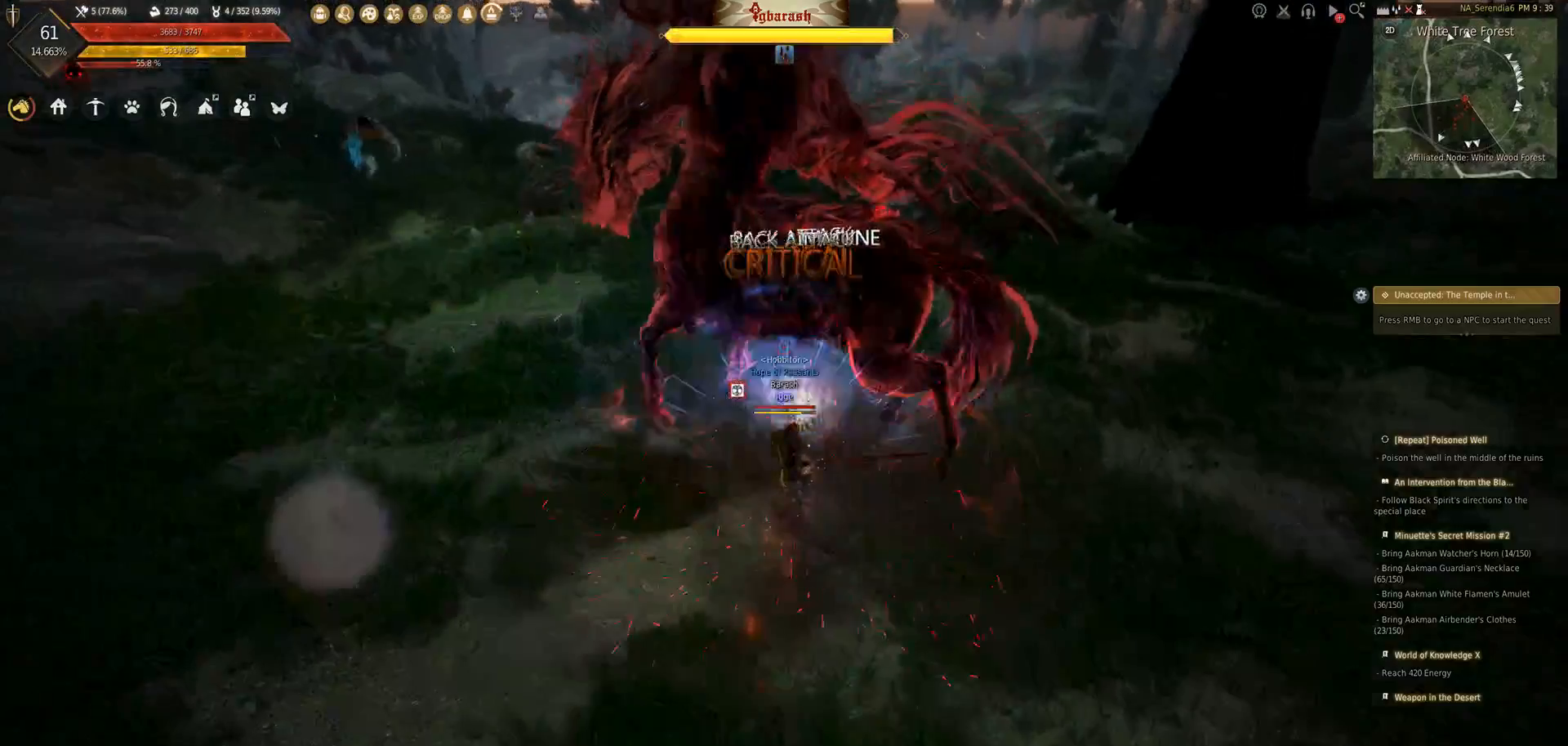
{"keys": ["w"], "mouse": [], "events": [[450, "mouse_right", "up"]]}
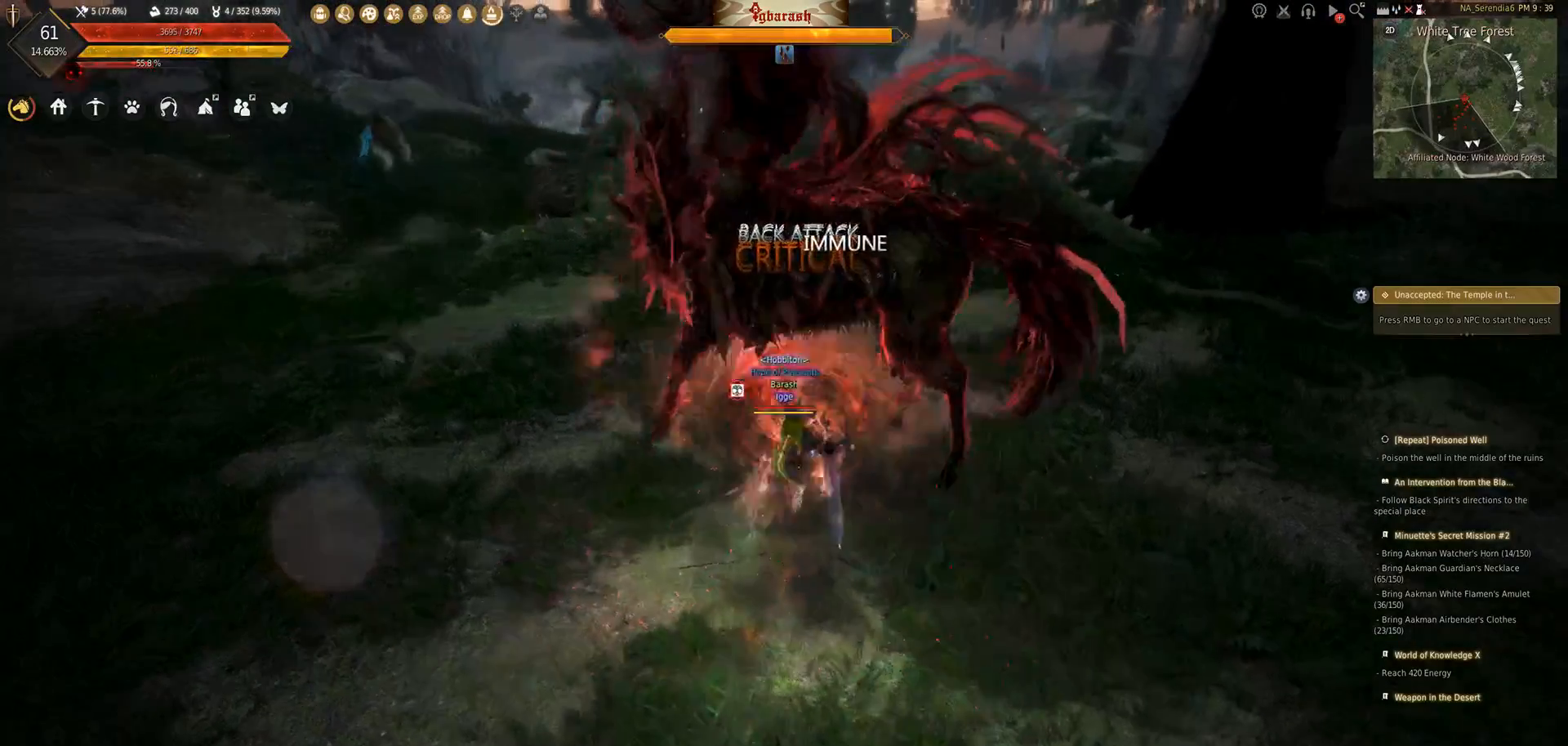
{"keys": ["w"], "mouse": ["left"], "events": [[17, "w", "up"], [117, "w", "down"], [133, "mouse_left", "down"]]}
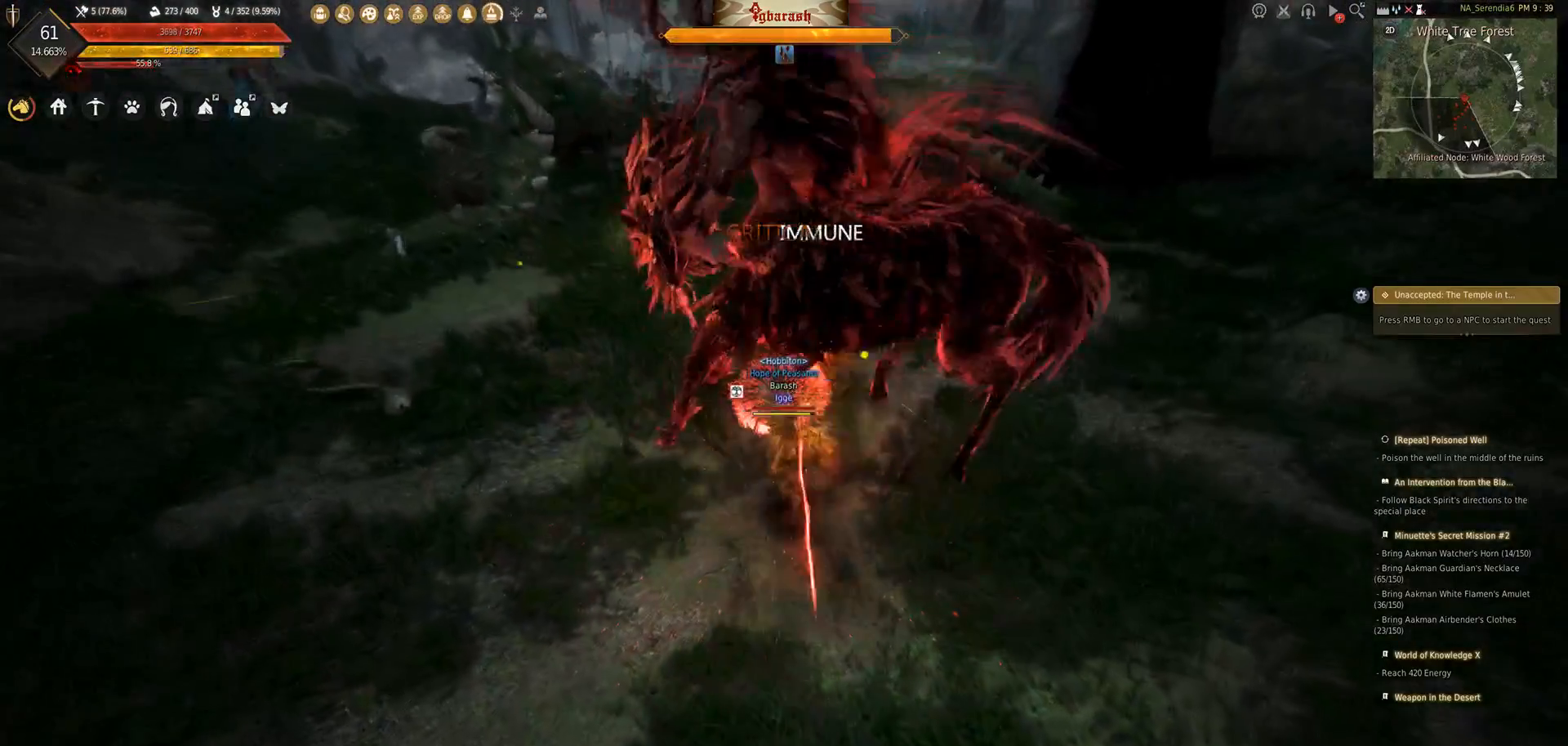
{"keys": [], "mouse": [], "events": [[283, "w", "up"], [300, "mouse_left", "up"]]}
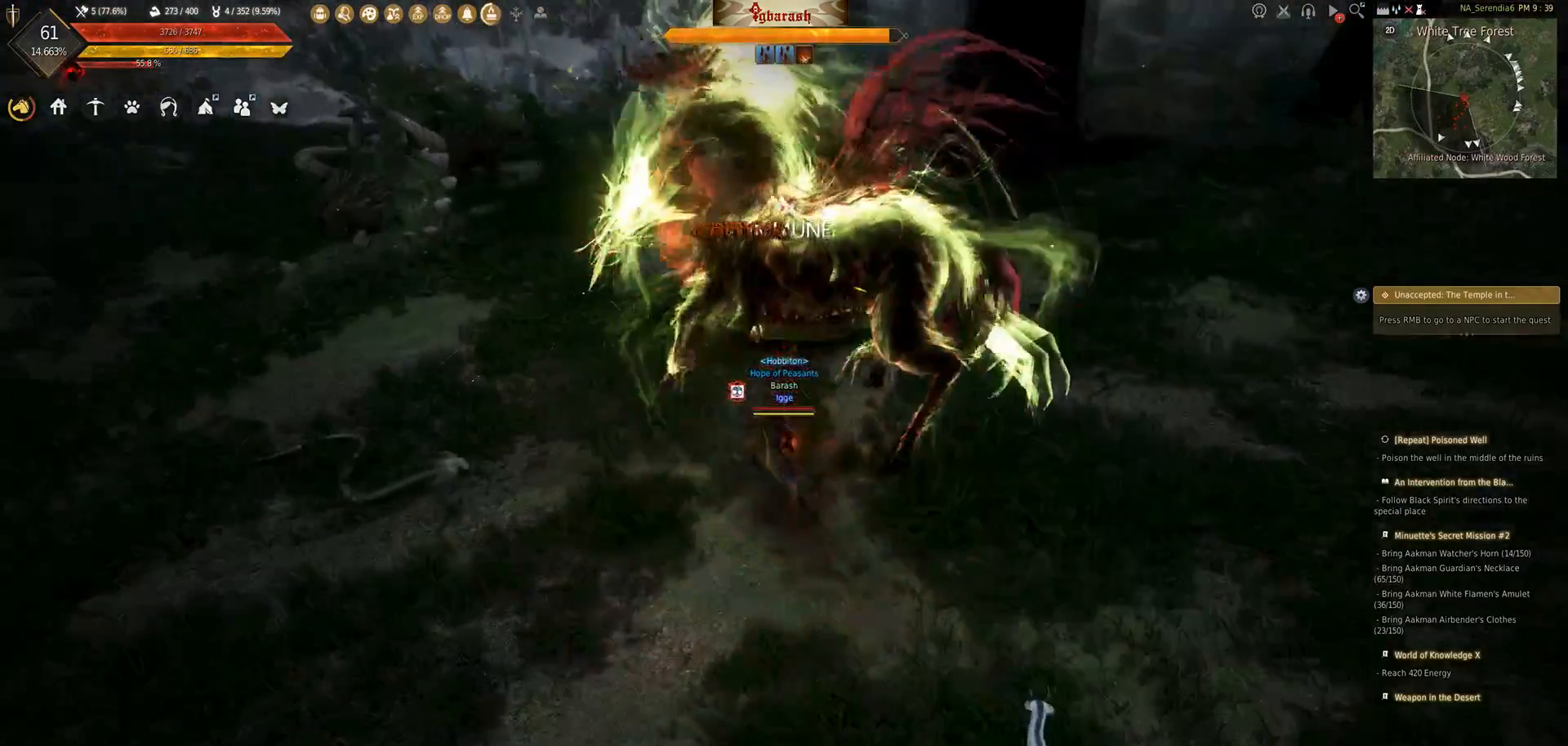
{"keys": ["d", "shift_l"], "mouse": [], "events": [[183, "d", "down"], [283, "shift_l", "down"]]}
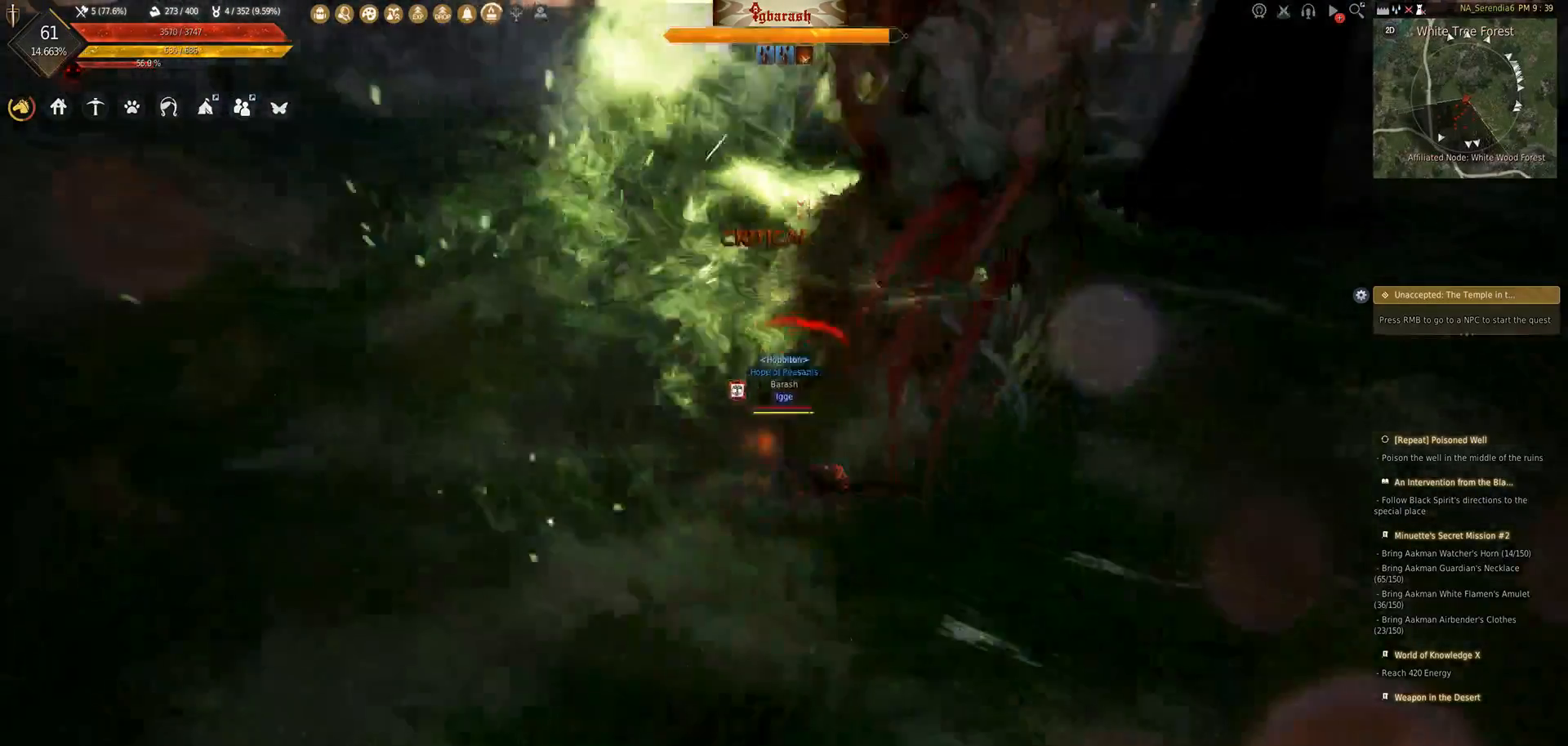
{"keys": ["q", "shift_l"], "mouse": [], "events": [[17, "shift_l", "up"], [183, "d", "up"], [267, "shift_l", "down"], [350, "q", "down"]]}
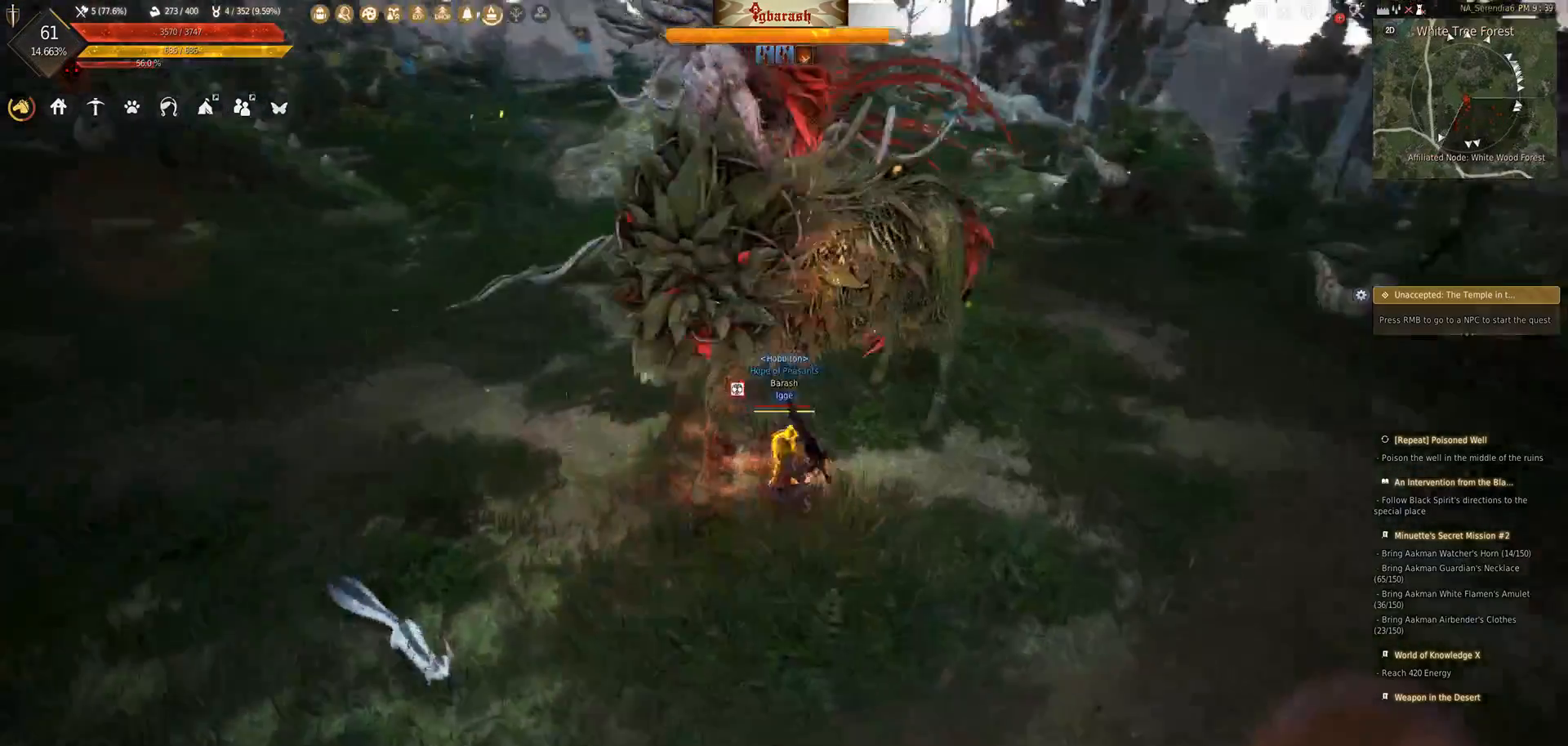
{"keys": ["q", "shift_l"], "mouse": [], "events": []}
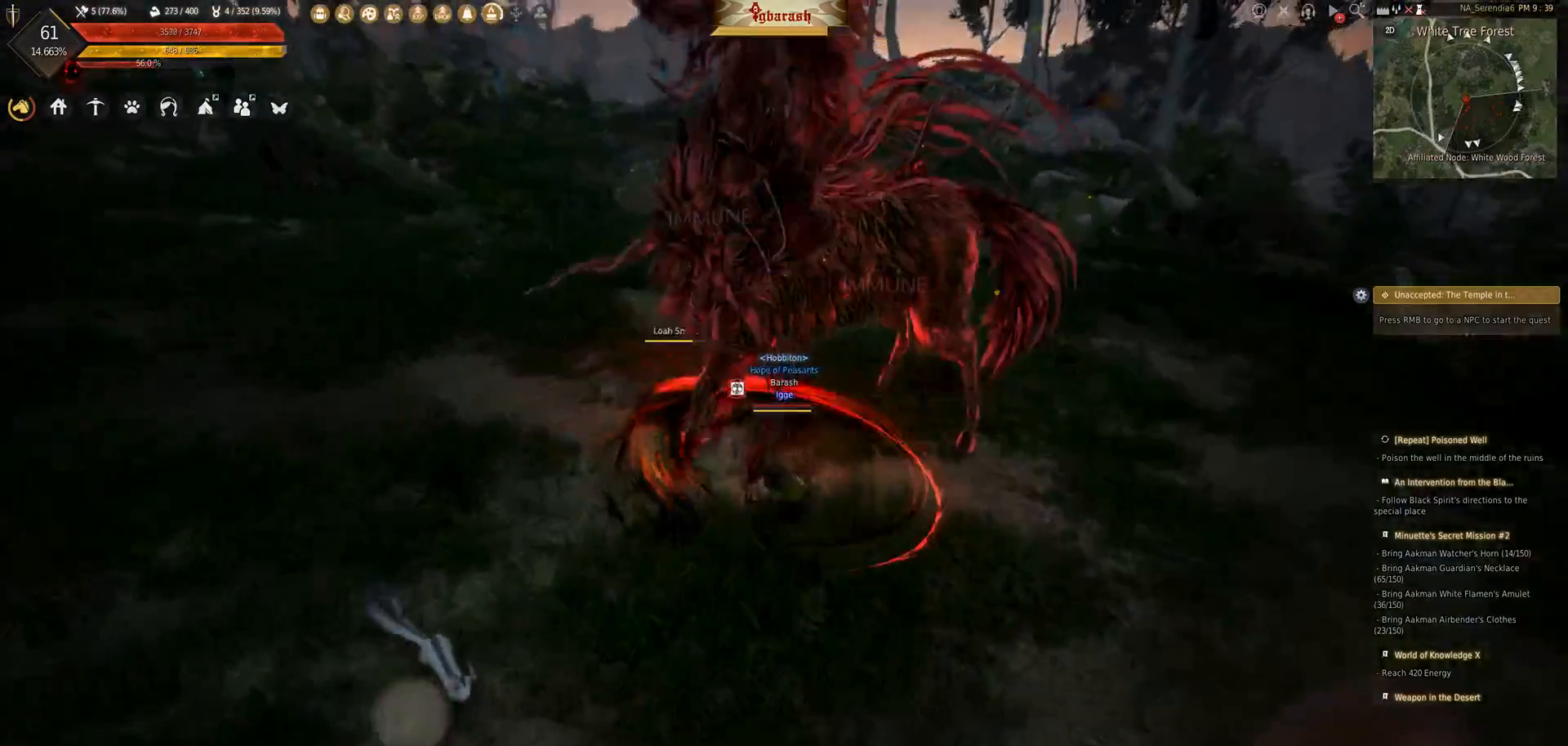
{"keys": ["q", "shift_l"], "mouse": [], "events": []}
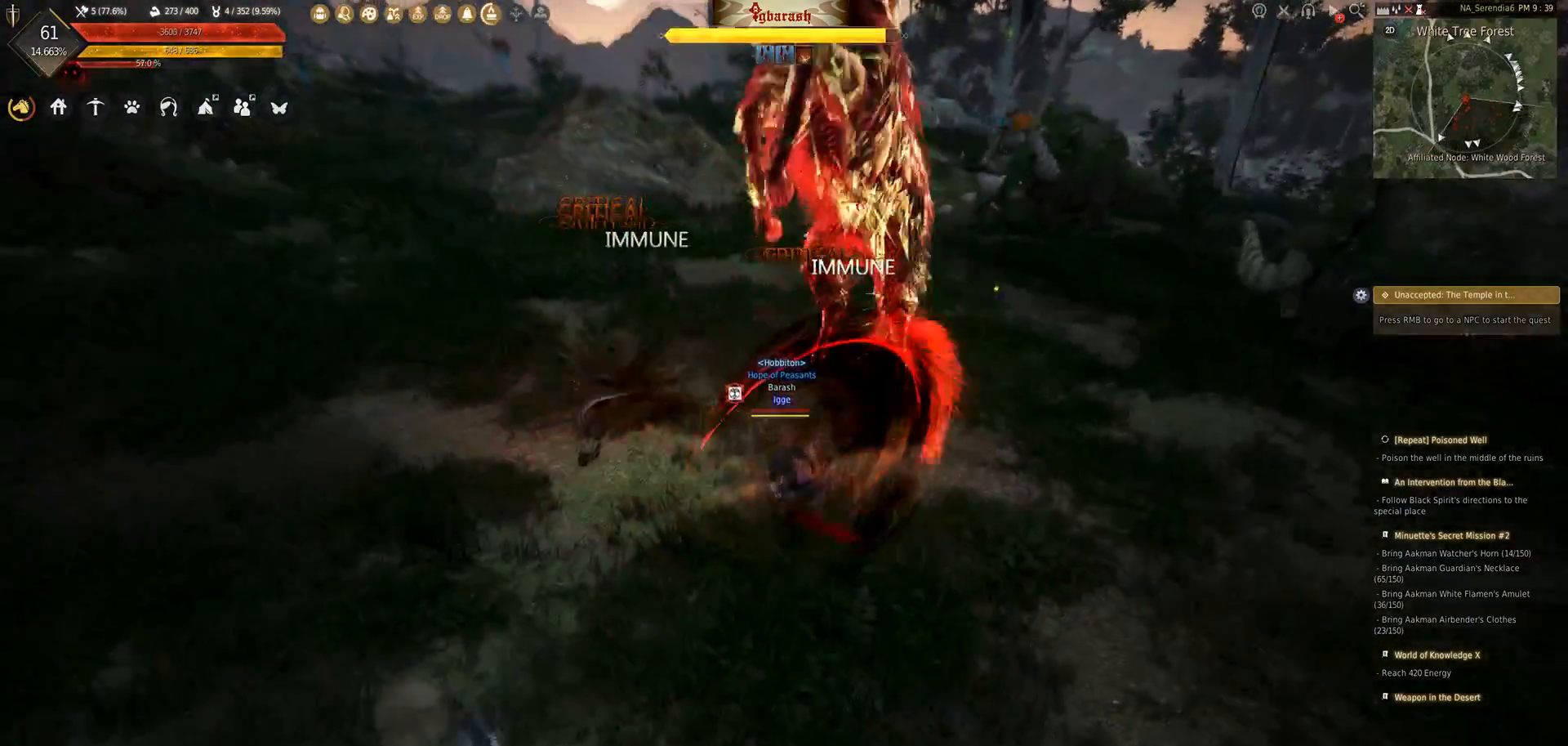
{"keys": ["d", "shift_l"], "mouse": [], "events": [[217, "shift_l", "up"], [233, "q", "up"], [333, "d", "down"], [383, "shift_l", "down"]]}
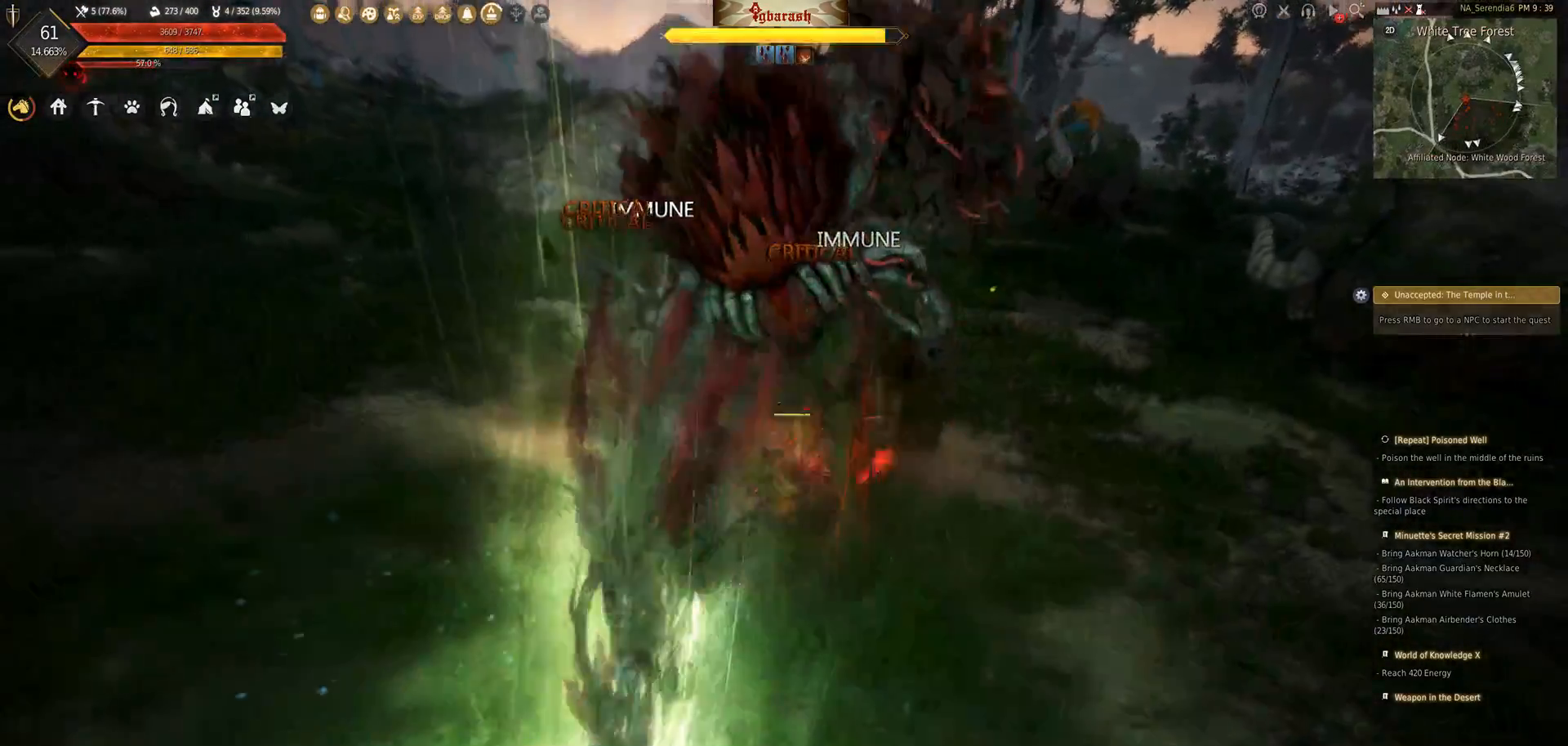
{"keys": [], "mouse": [], "events": [[417, "shift_l", "up"], [433, "d", "up"]]}
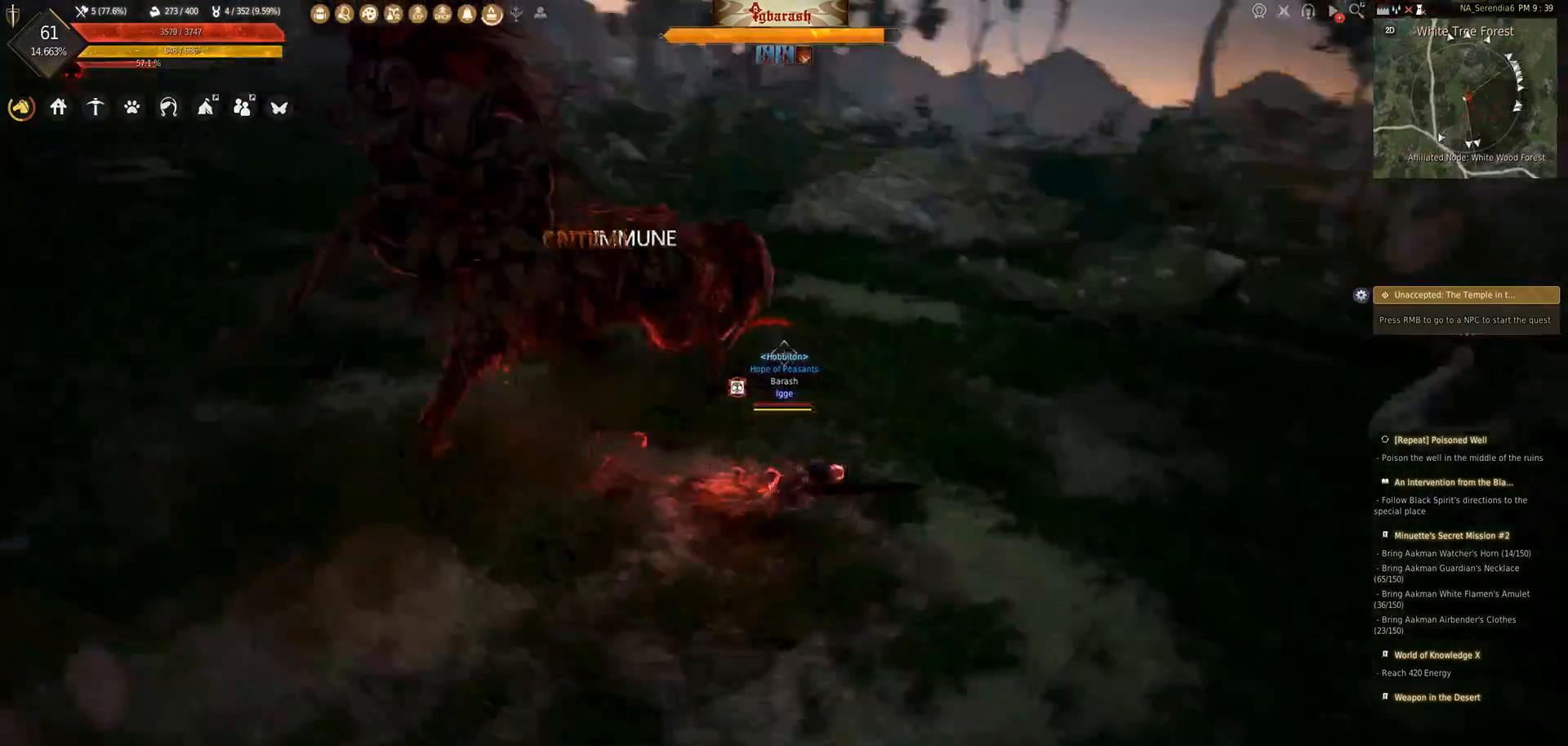
{"keys": ["shift_l"], "mouse": ["right"], "events": [[83, "shift_l", "down"], [150, "mouse_right", "down"]]}
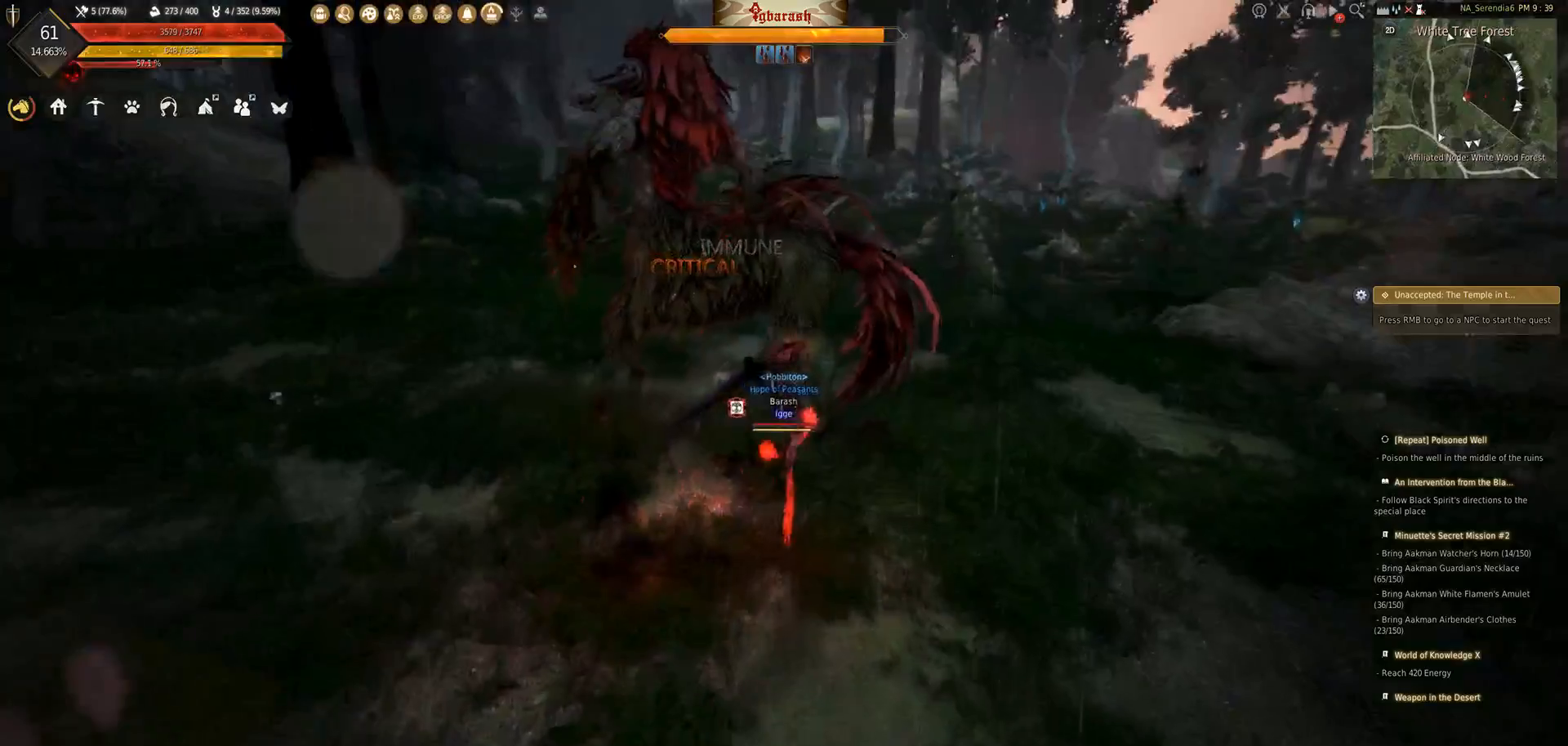
{"keys": [], "mouse": []}
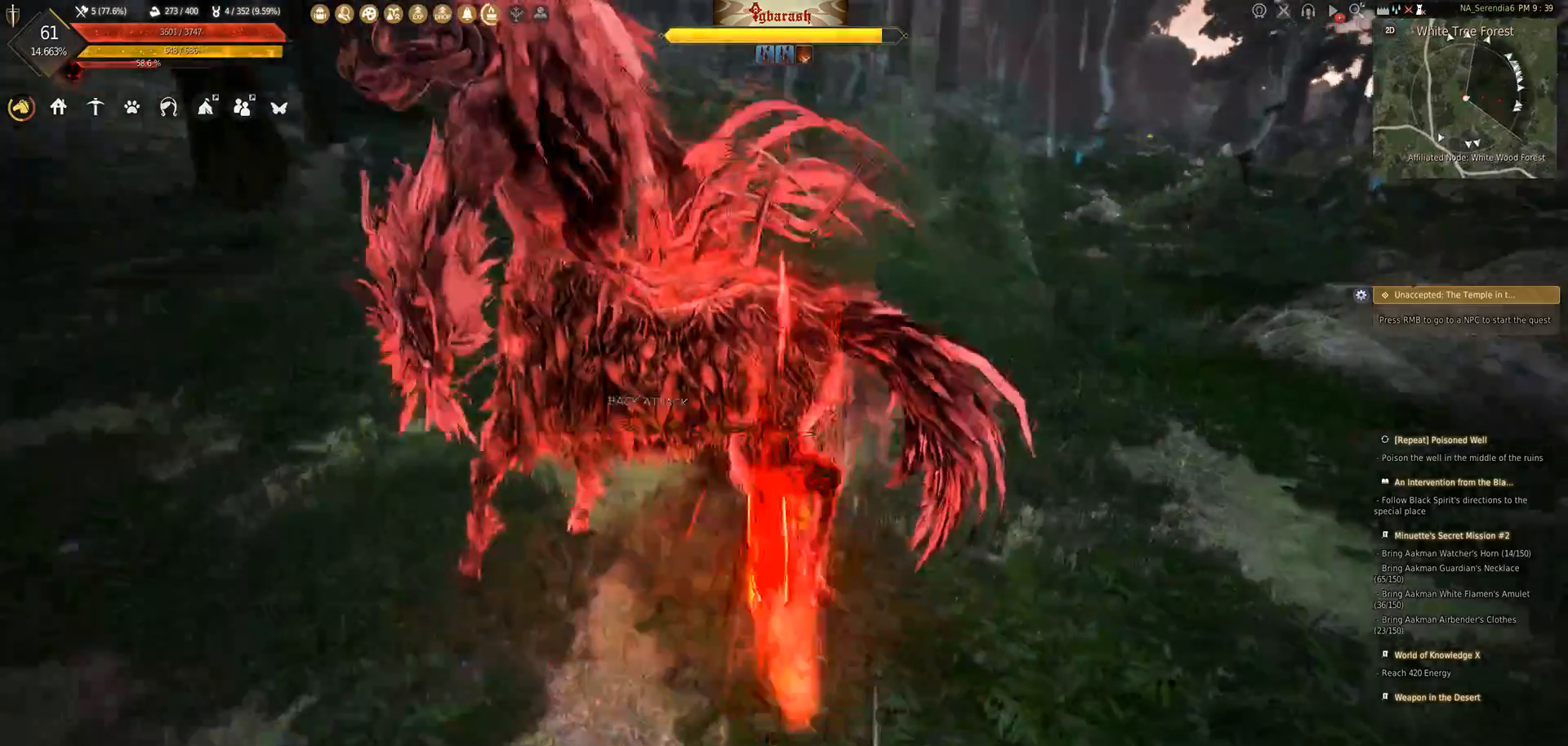
{"keys": ["d", "shift_l"], "mouse": [], "events": [[300, "d", "down"], [383, "shift_l", "down"]]}
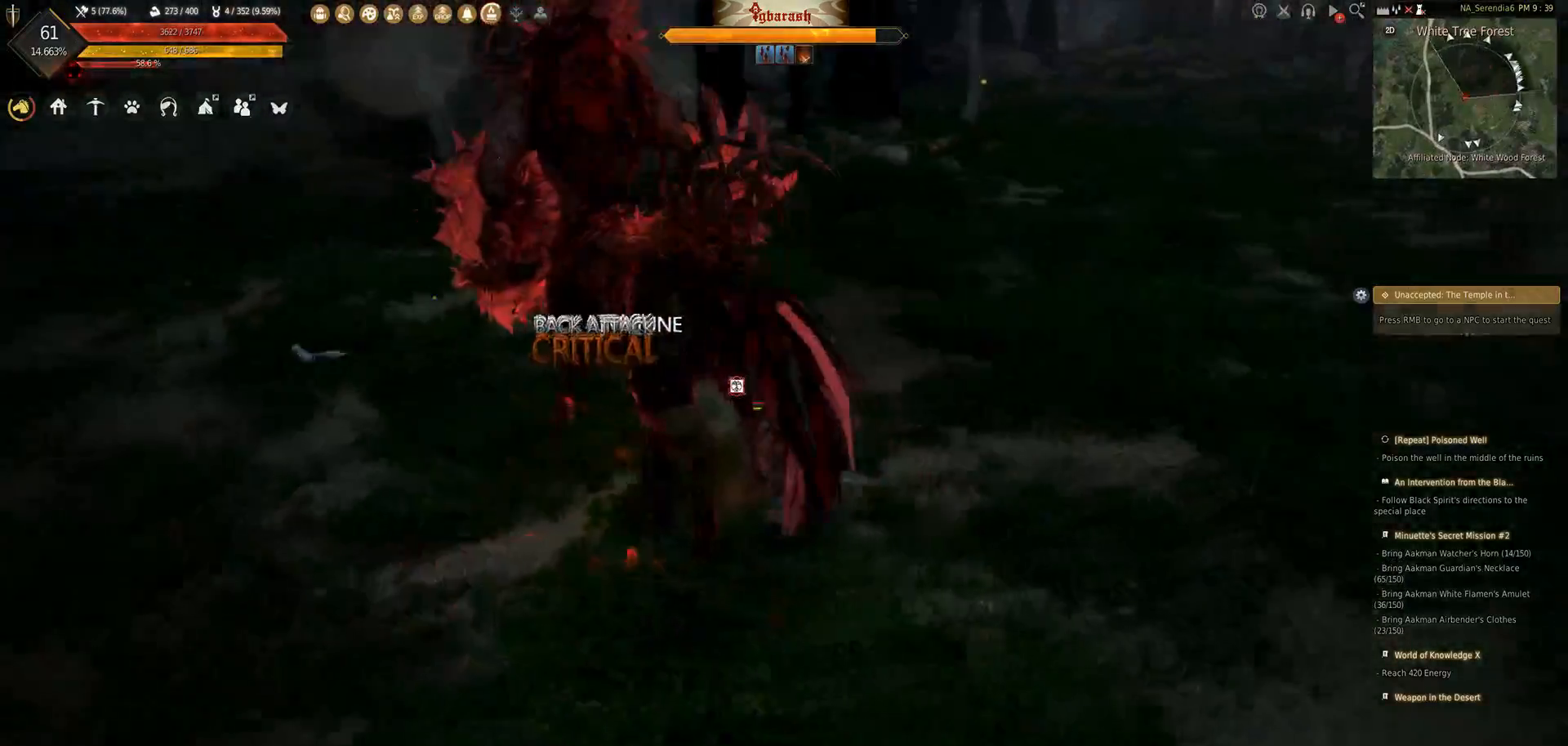
{"keys": ["shift_l"], "mouse": ["left"], "events": [[117, "d", "up"], [200, "mouse_left", "down"]]}
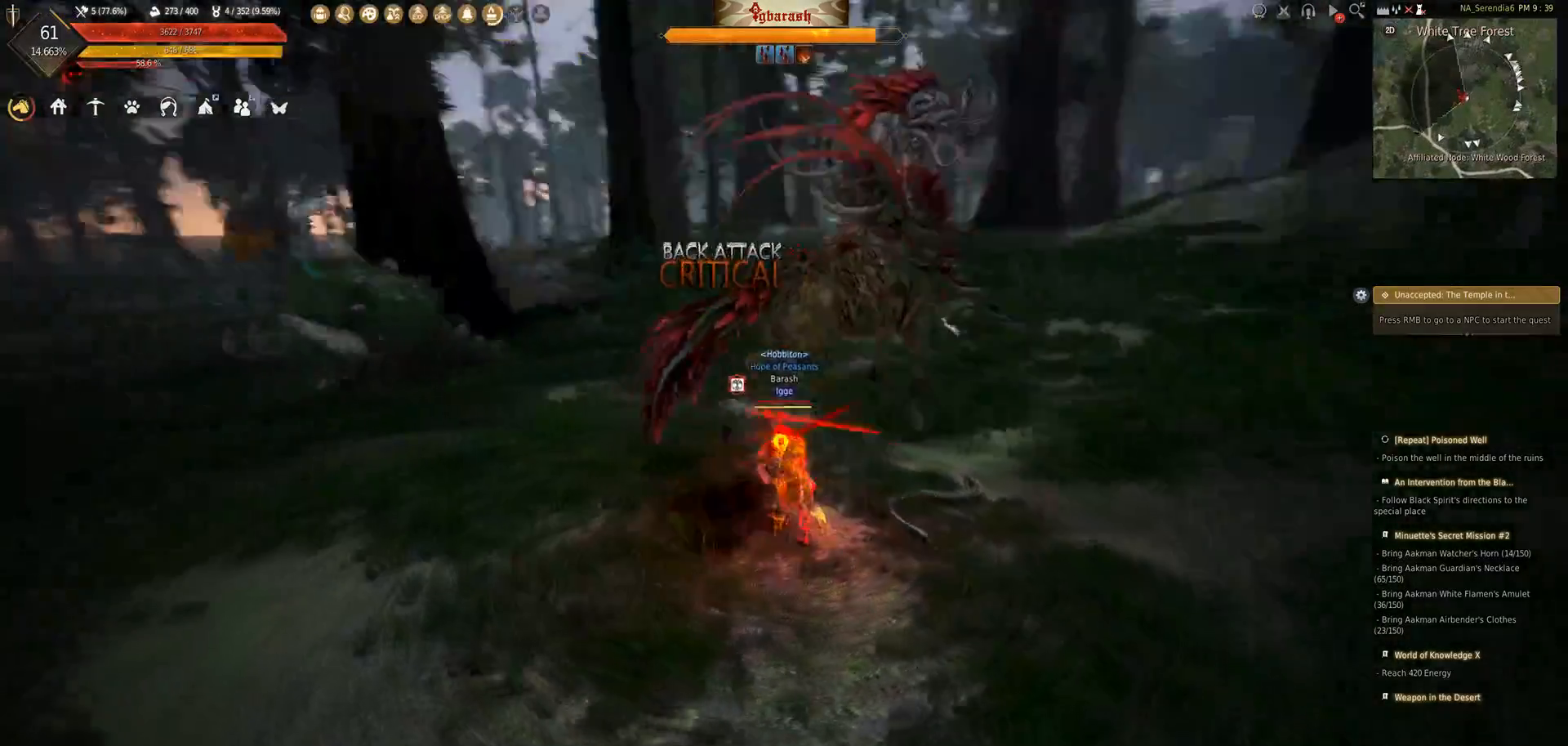
{"keys": ["shift_l"], "mouse": ["left"], "events": []}
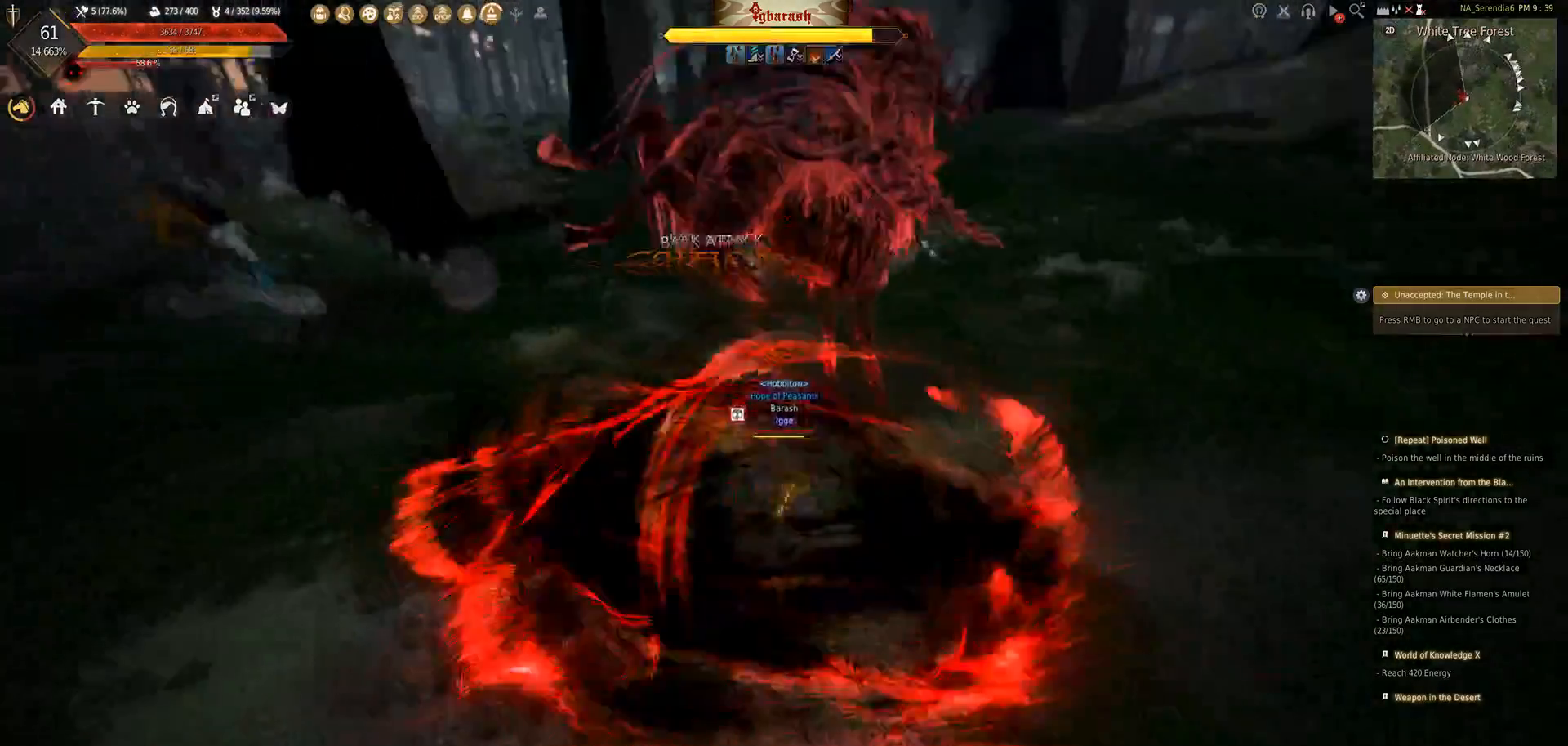
{"keys": ["a", "shift_l"], "mouse": [], "events": [[133, "mouse_left", "up"], [133, "shift_l", "up"], [300, "shift_l", "down"], [383, "a", "down"]]}
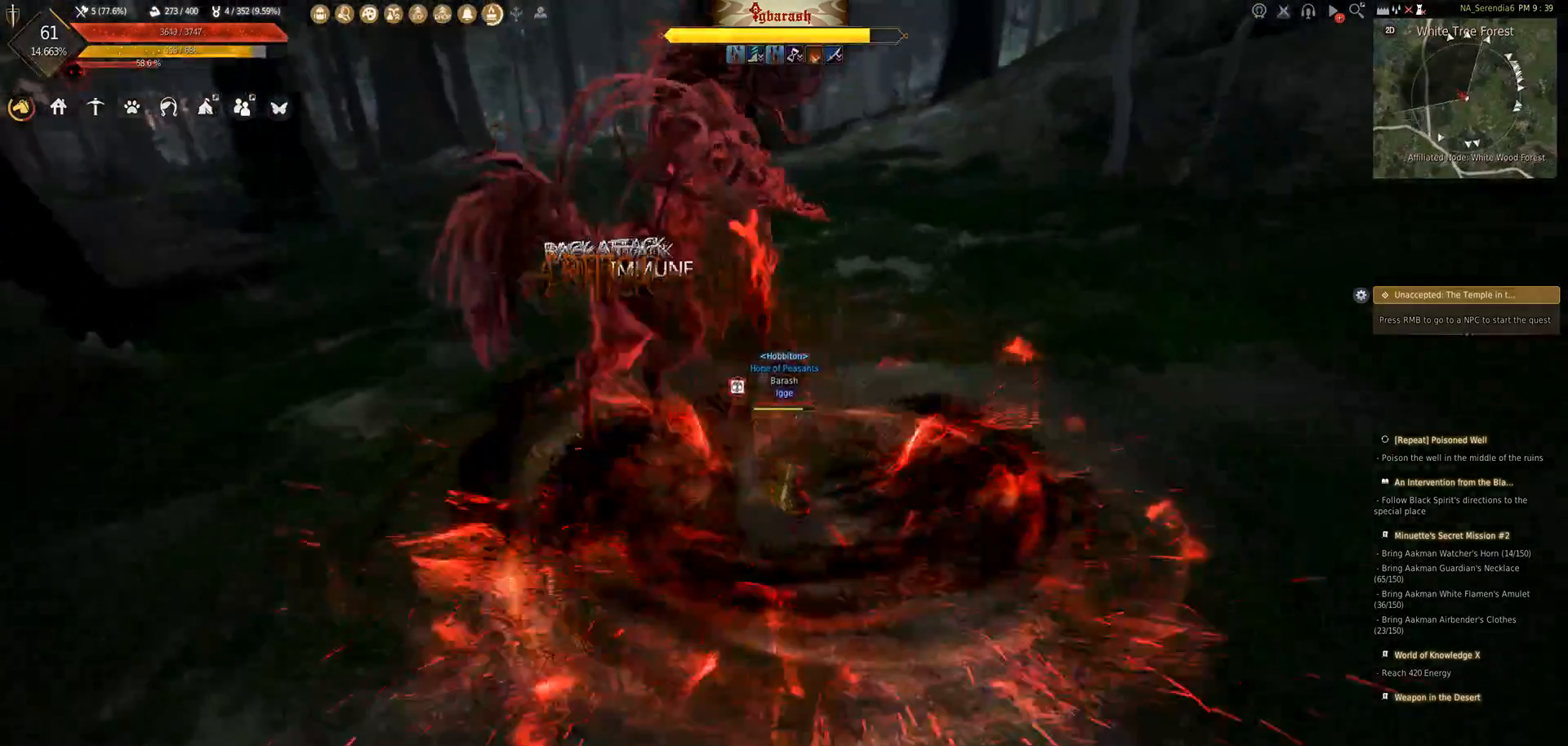
{"keys": [], "mouse": [], "events": [[383, "a", "up"], [467, "shift_l", "up"]]}
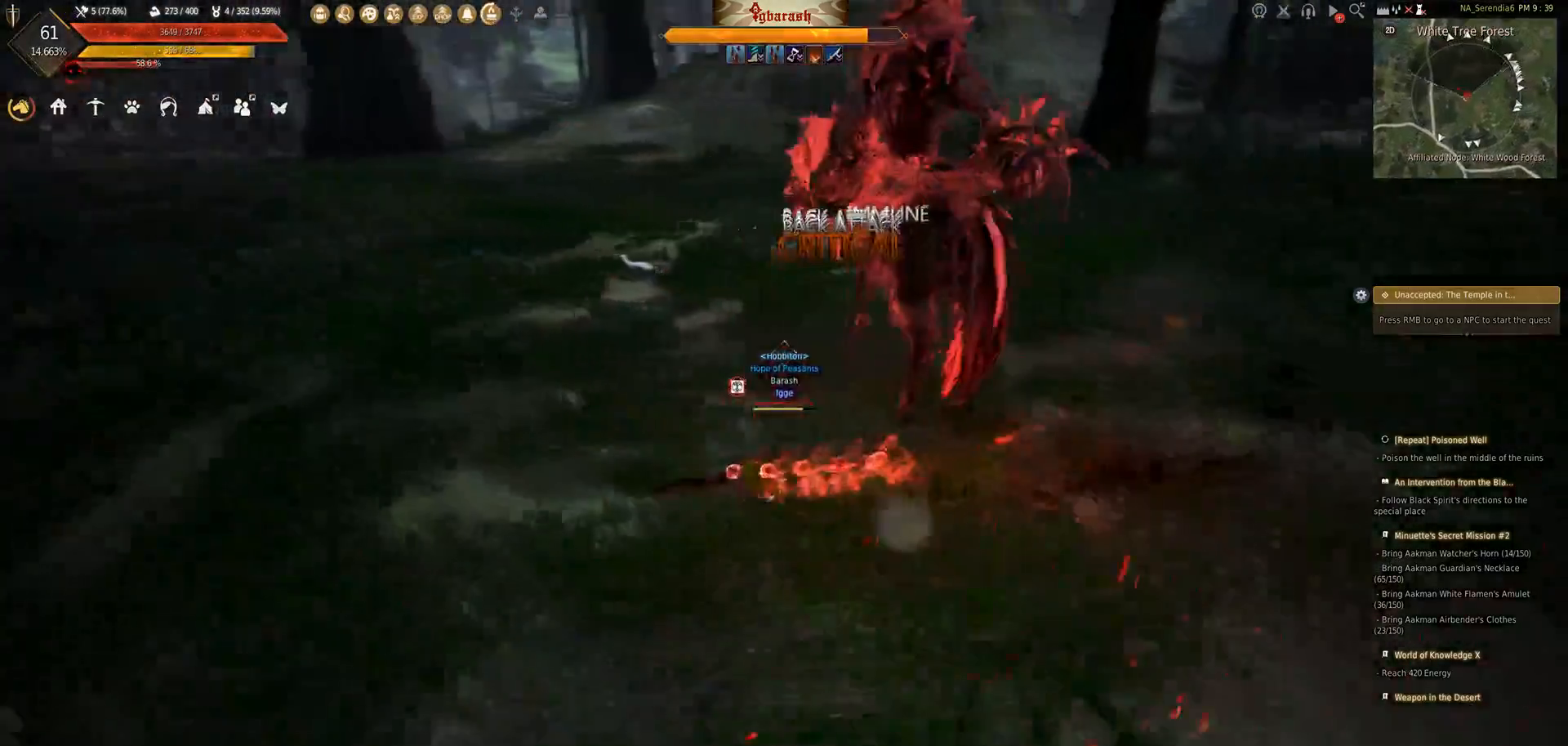
{"keys": ["s"], "mouse": [], "events": [[100, "u", "down"], [200, "u", "up"], [467, "s", "down"]]}
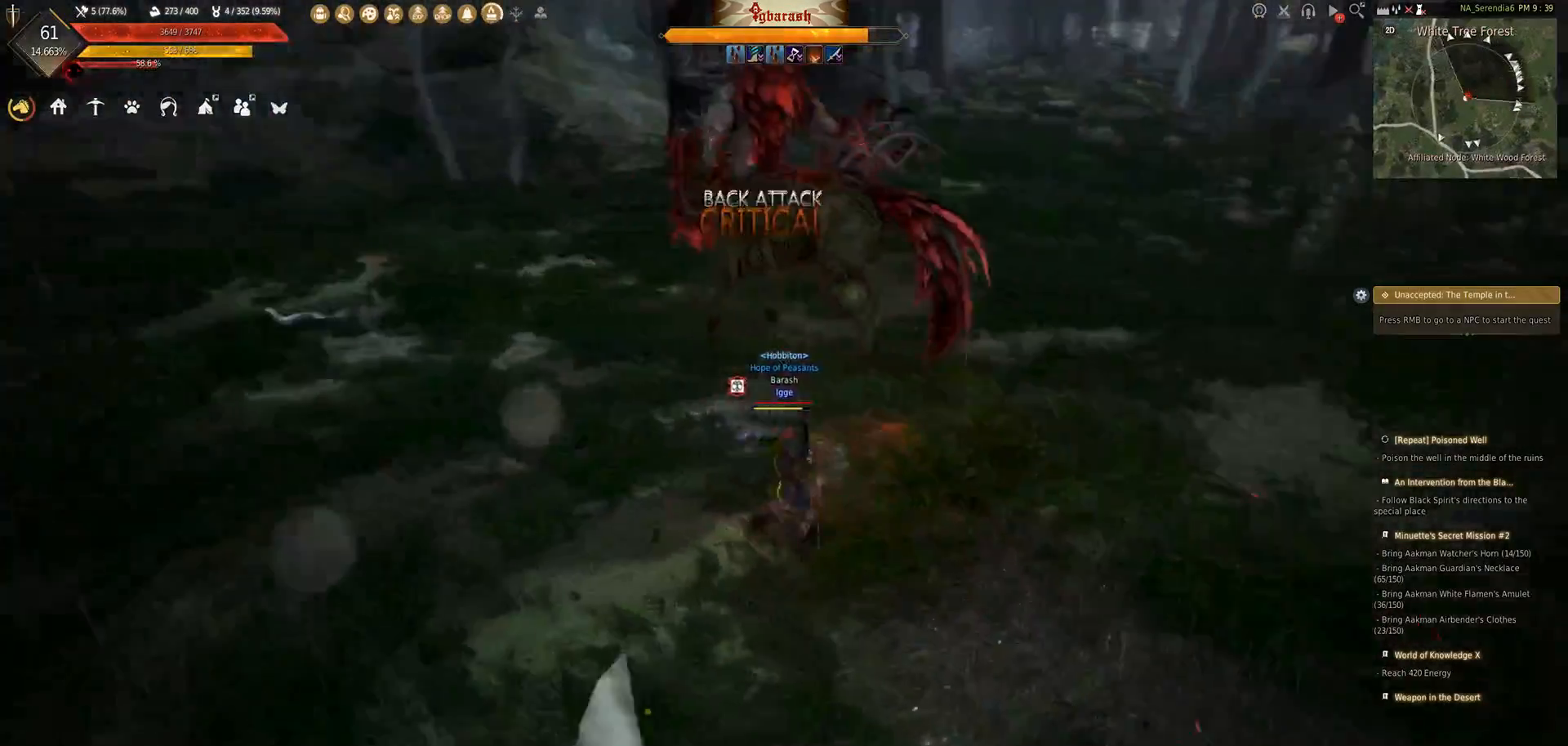
{"keys": ["s"], "mouse": ["left"], "events": [[50, "mouse_left", "down"]]}
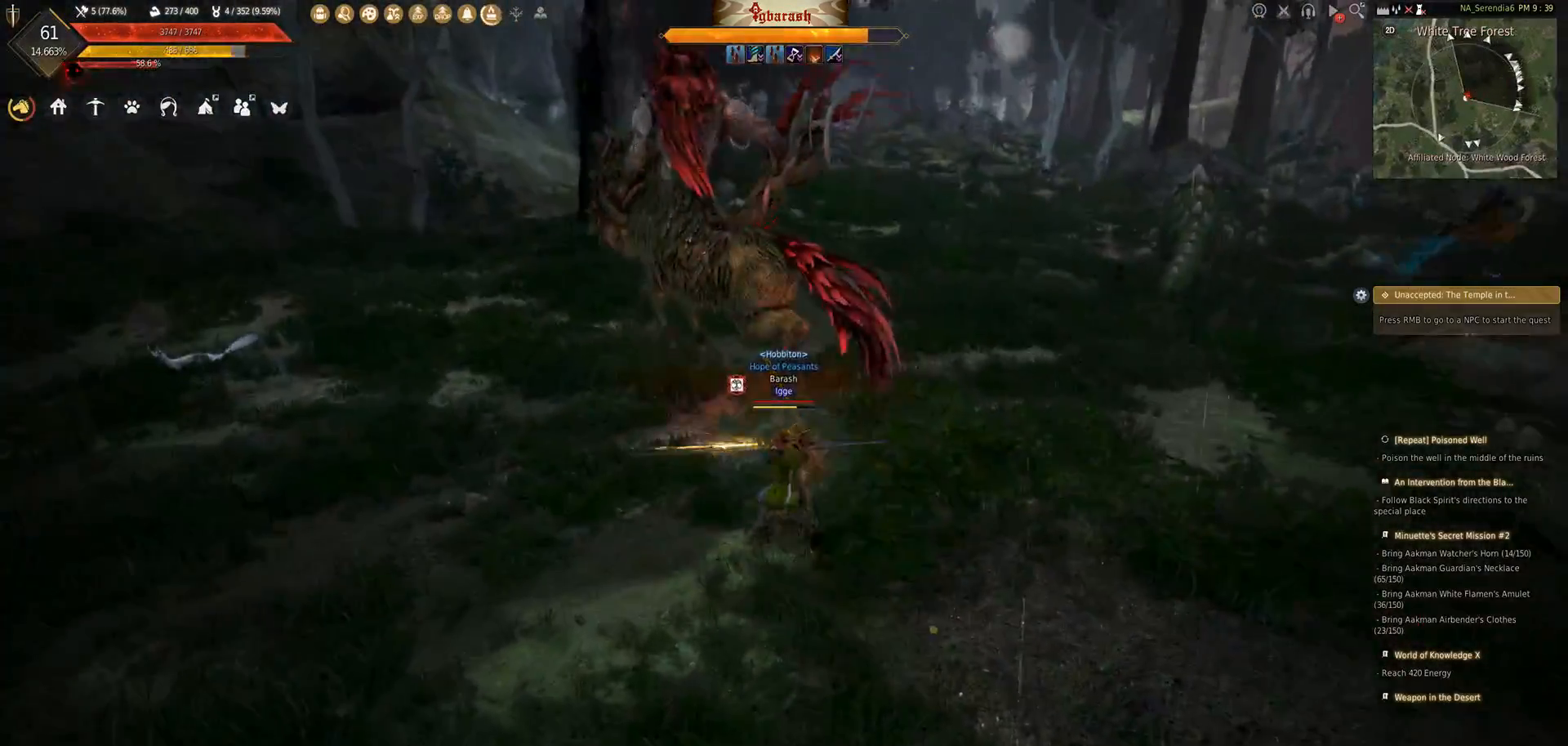
{"keys": ["s"], "mouse": ["left"], "events": []}
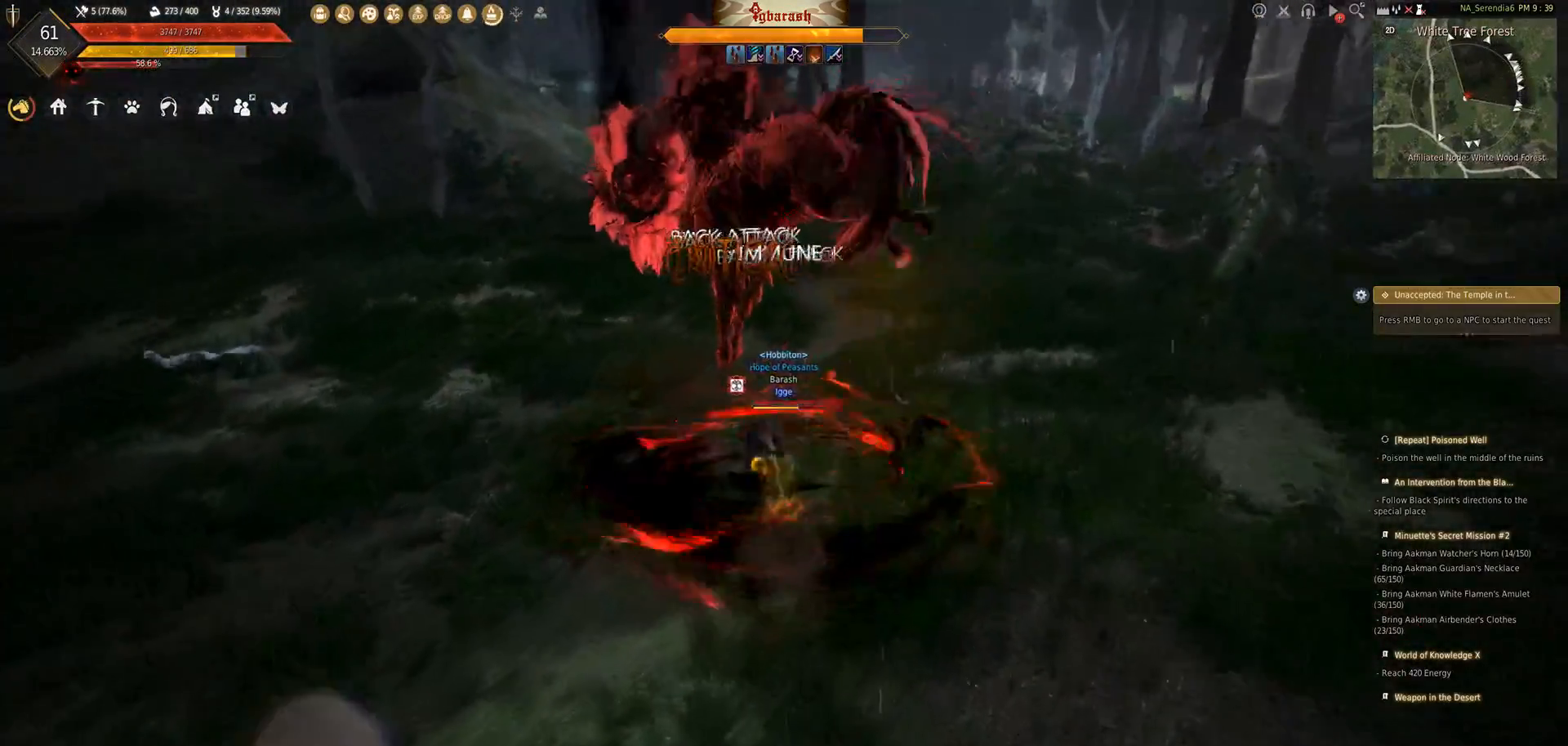
{"keys": [], "mouse": [], "events": [[383, "mouse_left", "up"], [433, "s", "up"]]}
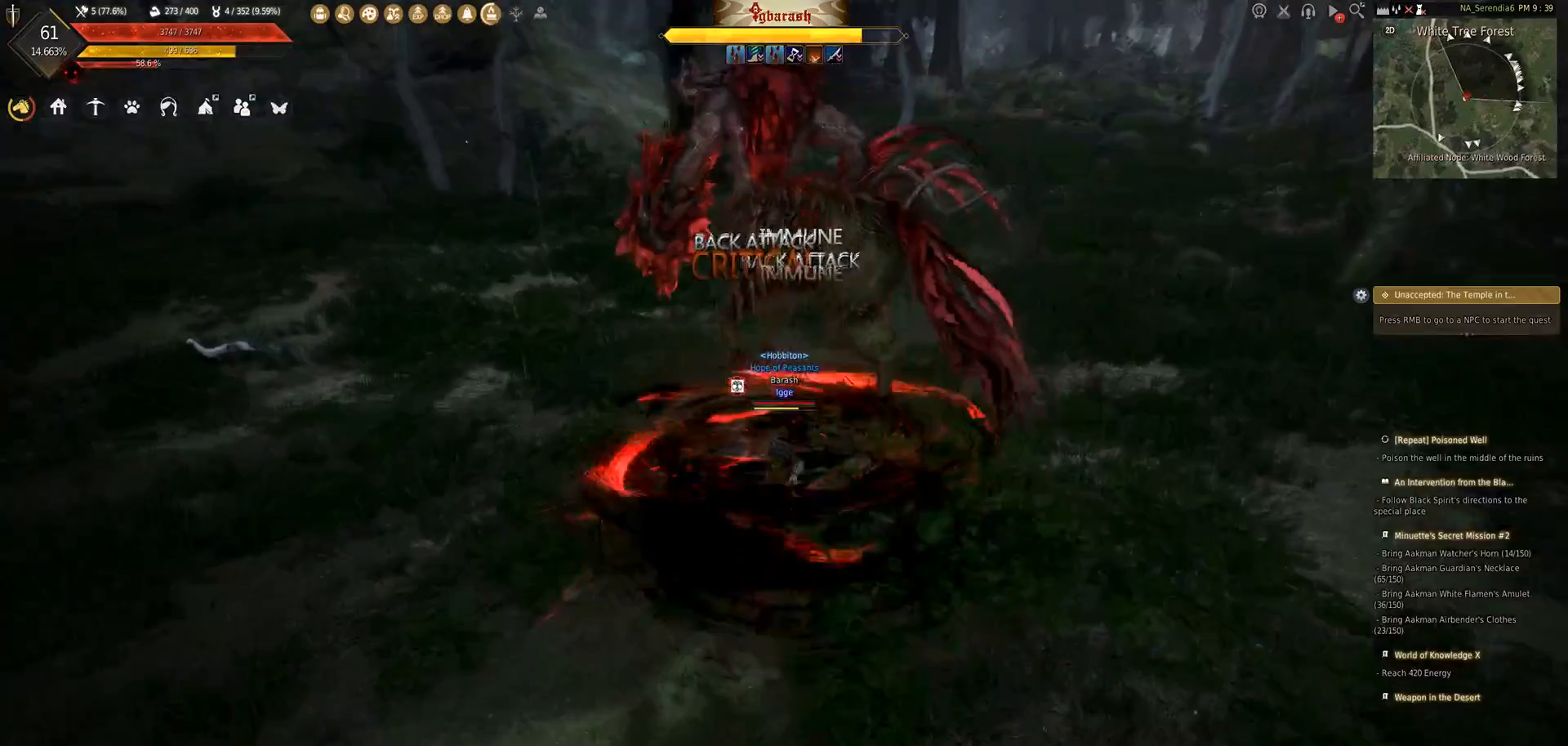
{"keys": [], "mouse": [], "events": [[167, "shift_l", "down"], [217, "a", "down"], [467, "shift_l", "up"], [483, "a", "up"]]}
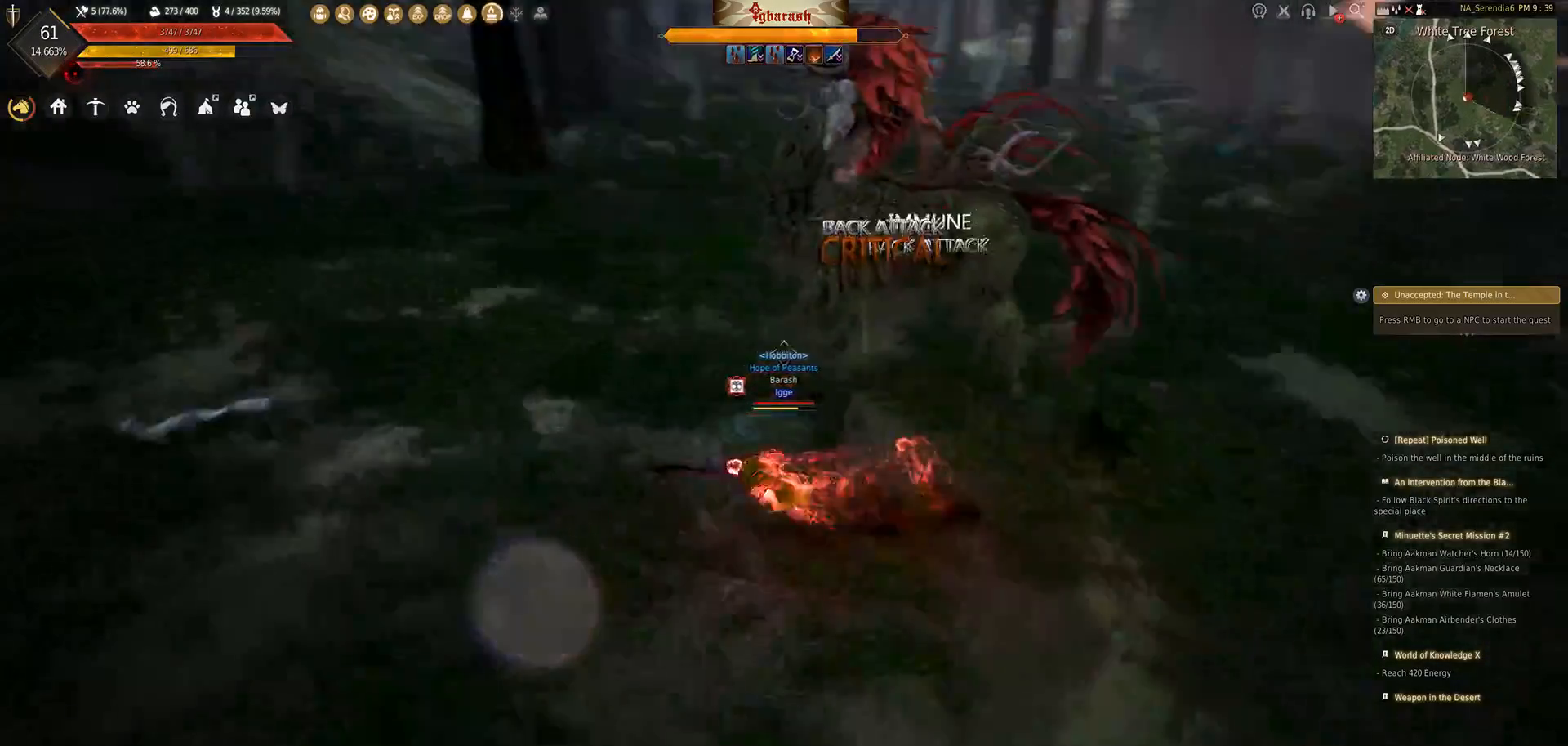
{"keys": ["s"], "mouse": ["right"], "events": [[17, "s", "down"], [50, "mouse_right", "down"]]}
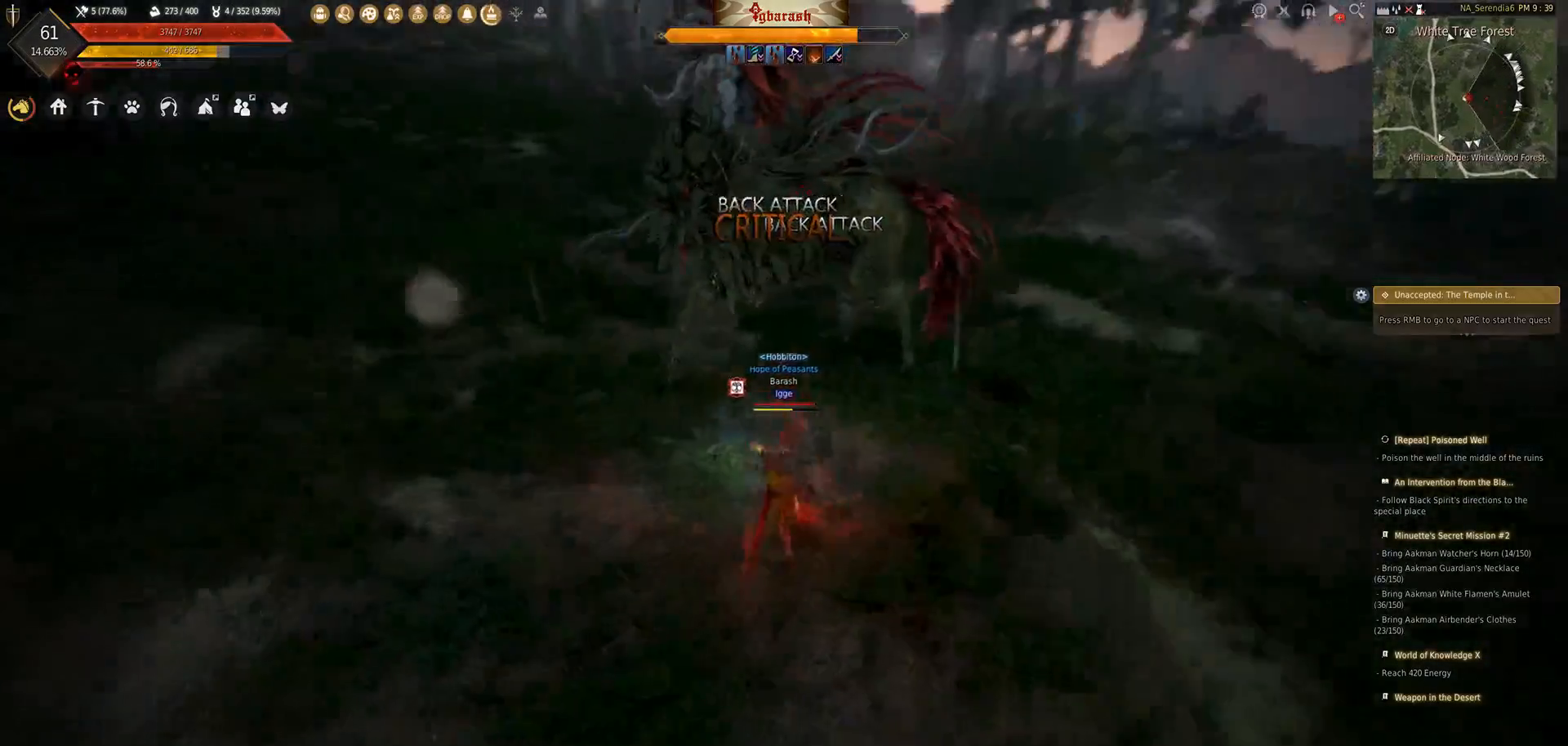
{"keys": ["s"], "mouse": ["right"], "events": []}
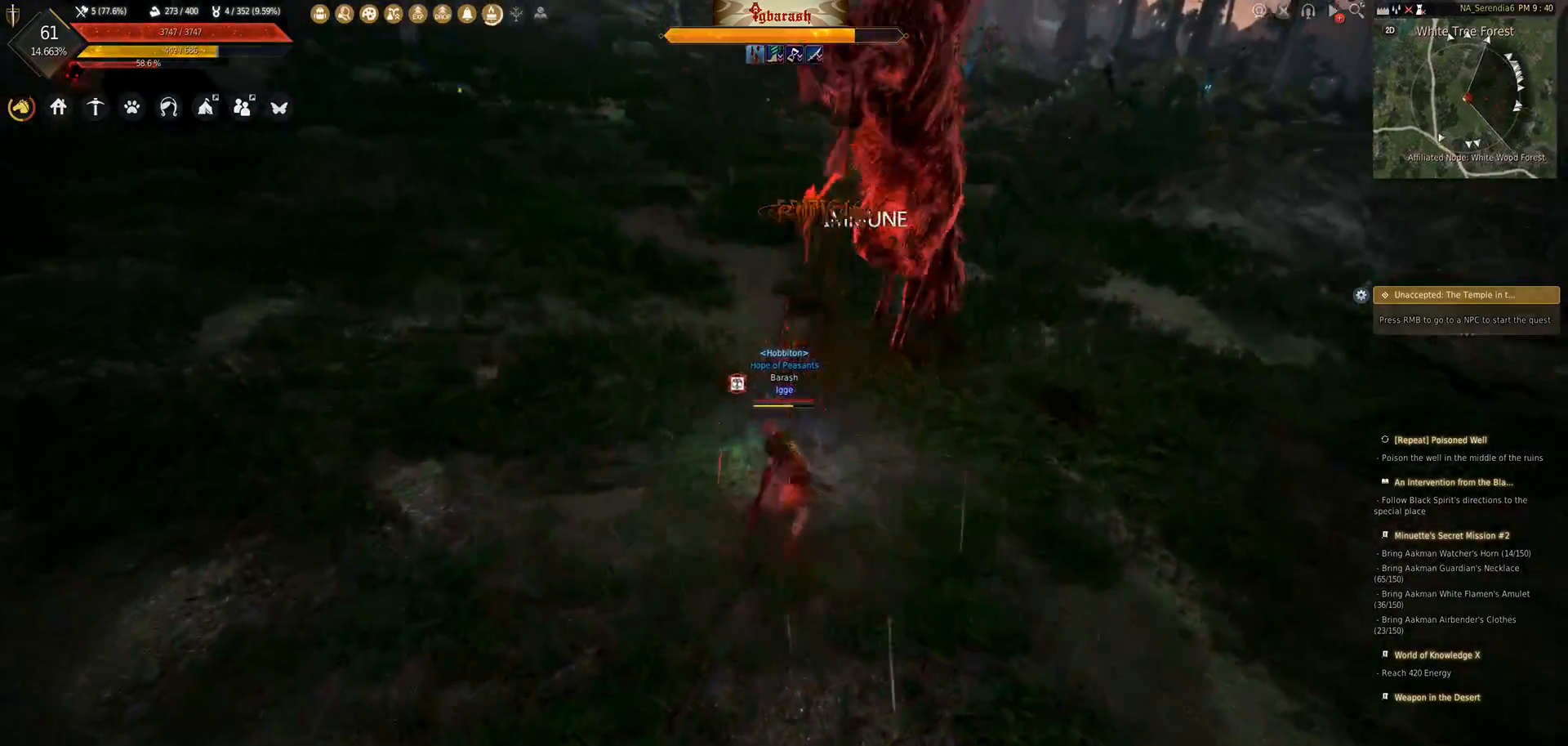
{"keys": ["shift_l"], "mouse": ["right"], "events": [[133, "mouse_right", "up"], [150, "s", "up"], [283, "shift_l", "down"], [350, "mouse_right", "down"]]}
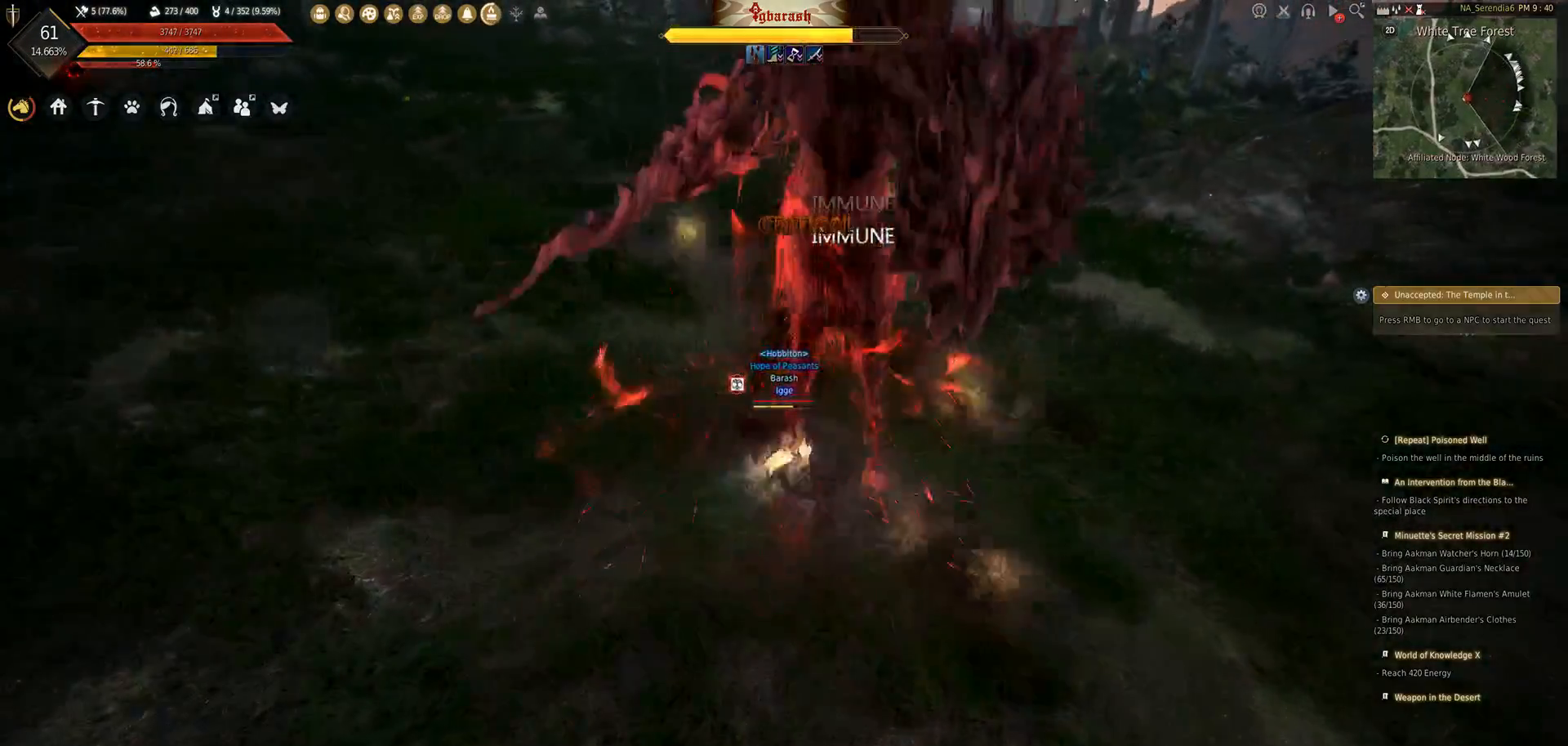
{"keys": [], "mouse": [], "events": [[350, "mouse_right", "up"], [450, "shift_l", "up"]]}
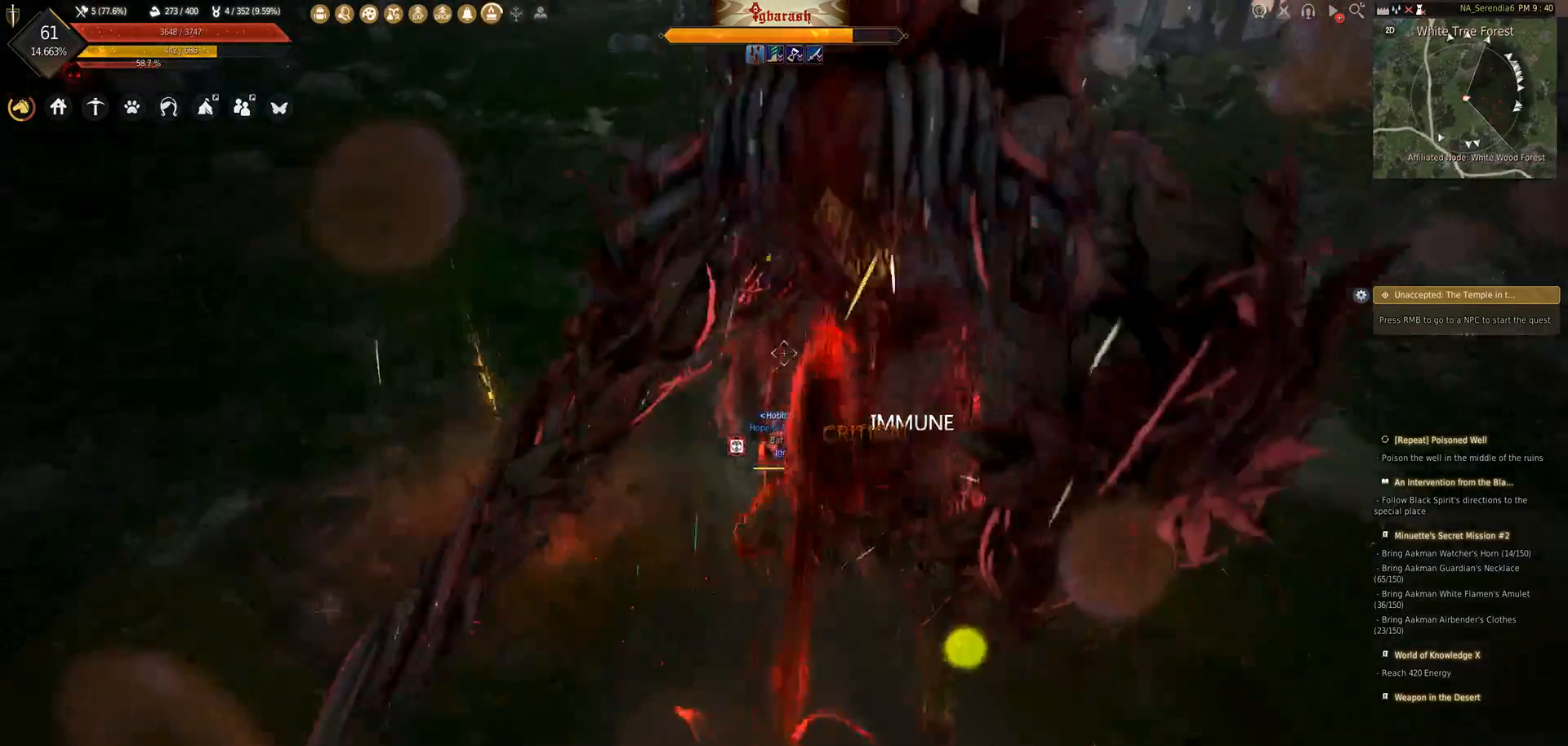
{"keys": ["a", "shift_l"], "mouse": [], "events": [[450, "shift_l", "down"], [483, "a", "down"]]}